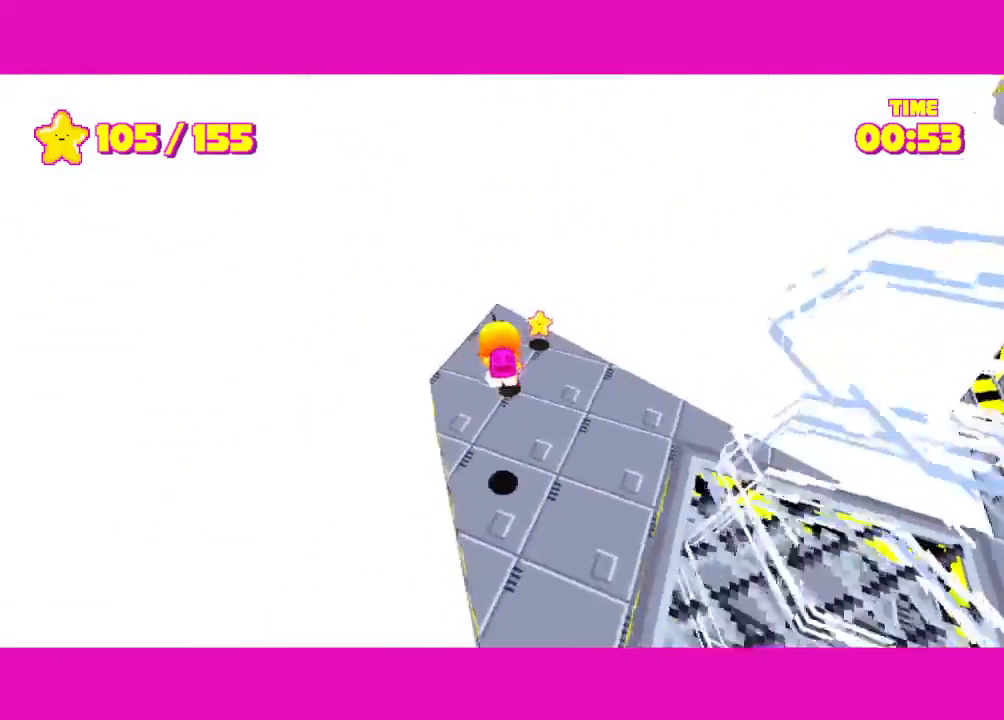
Gameplay with keyboard and mouse; each line is a JSON object with the keys and mouse buttons held at the frame after it. "events" lists presses ("down") and releases ("up") of "a", "alt", "d", "e", "escape", "s", "shift", "space", "w" and "mouse_right" between this image and that frame as [ms after this image, input, new state], when the widget could be followed in between. "mouse_right" = the "right" button of the "mouse" list. No other keys are recorded. Not read: mouse_move.
{"keys": ["shift", "w"], "mouse": [], "events": []}
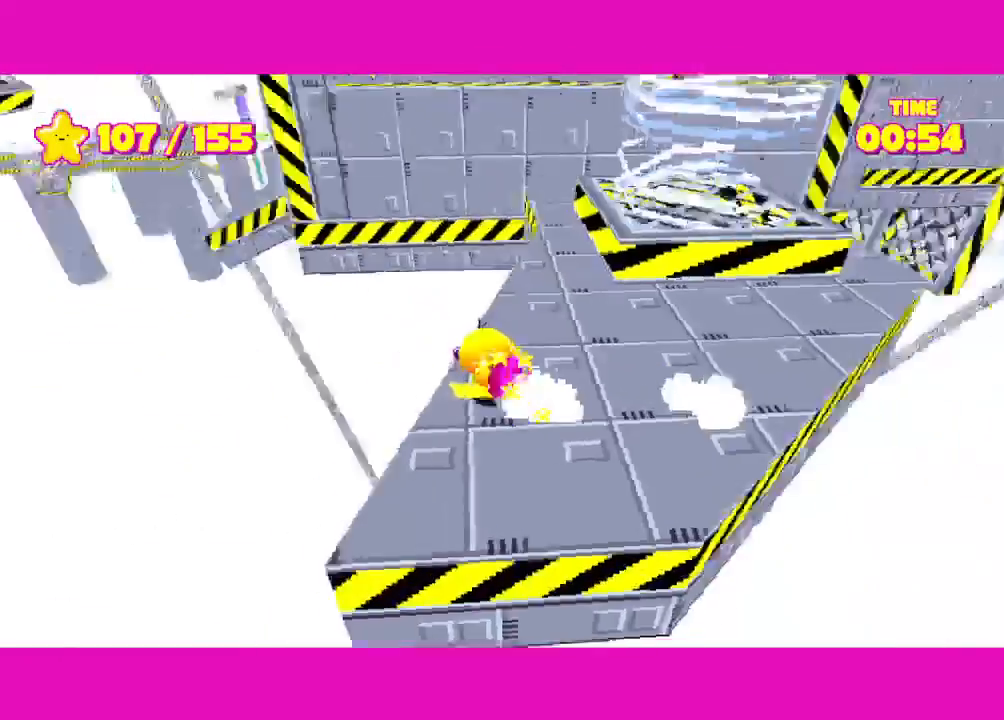
{"keys": ["shift", "space", "w"], "mouse": [], "events": [[233, "space", "down"]]}
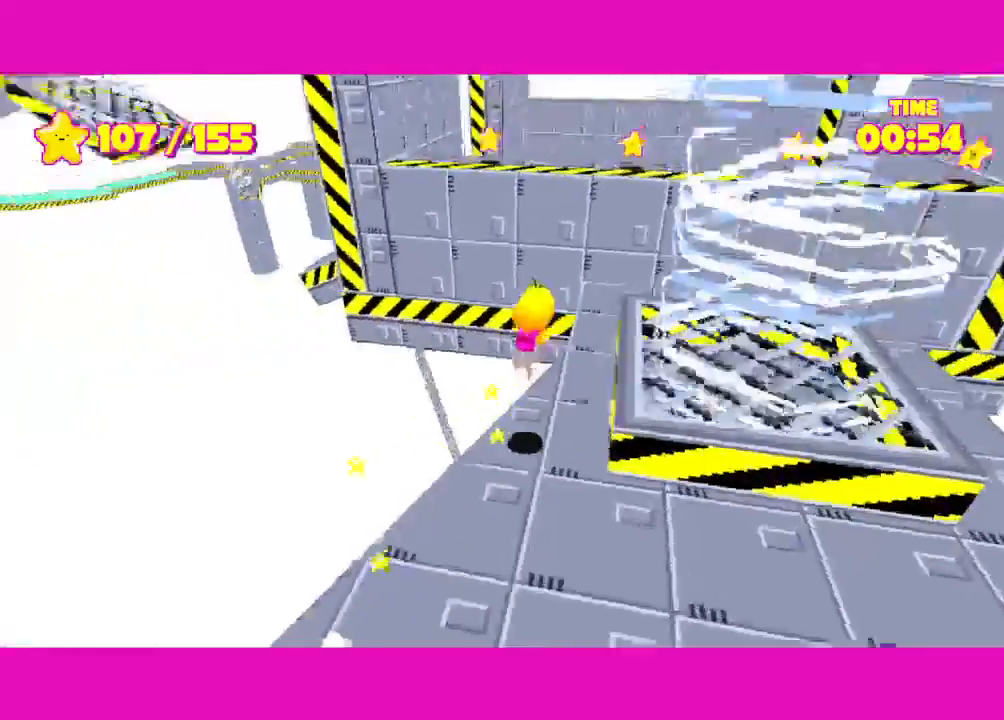
{"keys": ["shift", "space", "w"], "mouse": [], "events": [[150, "space", "up"], [233, "space", "down"]]}
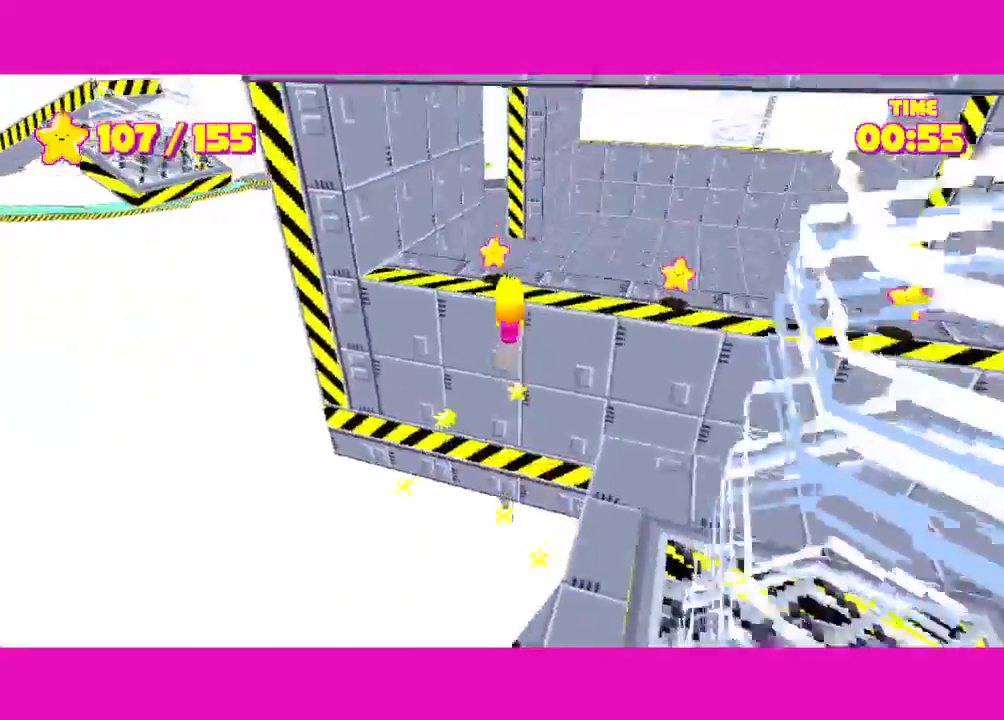
{"keys": ["d", "shift"], "mouse": [], "events": [[217, "space", "up"], [250, "d", "down"], [250, "w", "up"]]}
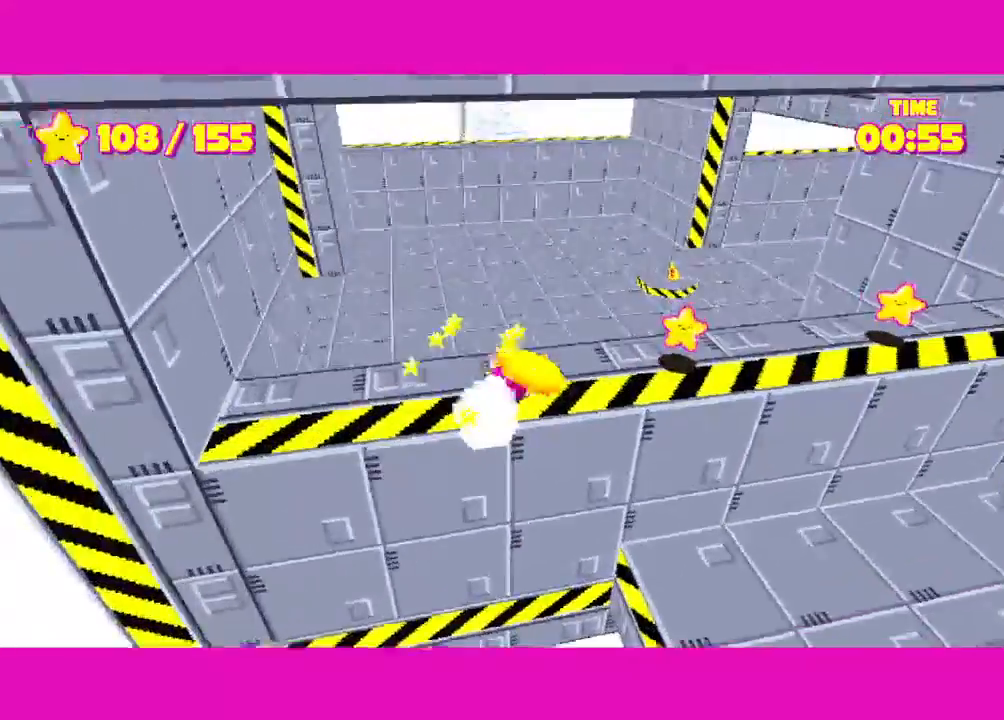
{"keys": ["d", "shift", "w"], "mouse": [], "events": [[467, "w", "down"]]}
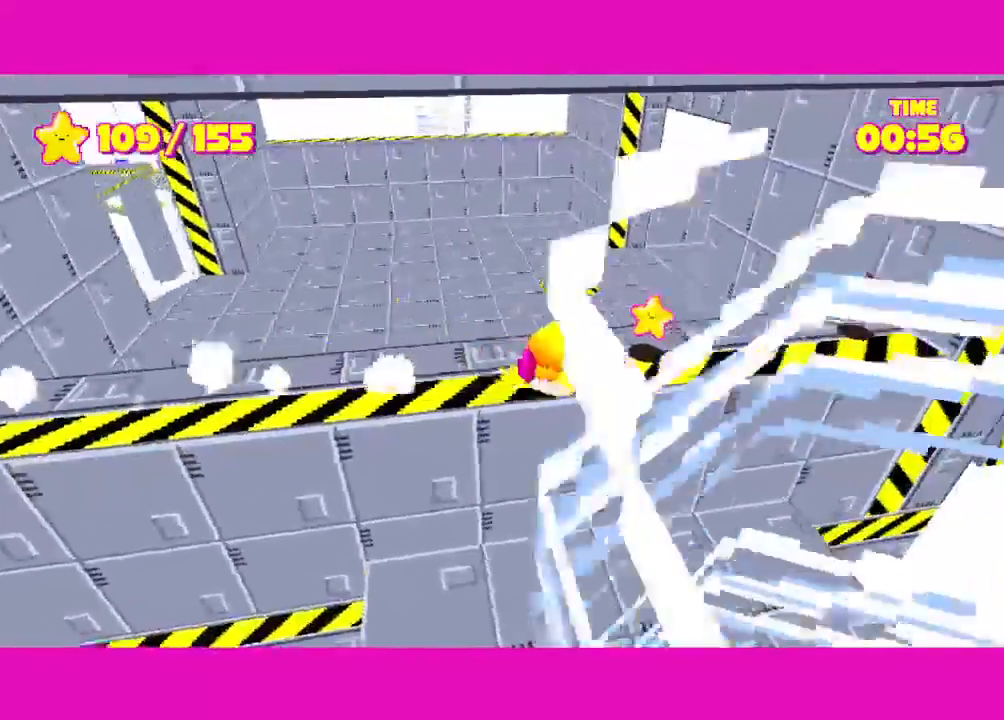
{"keys": ["d", "shift"], "mouse": [], "events": [[100, "w", "up"]]}
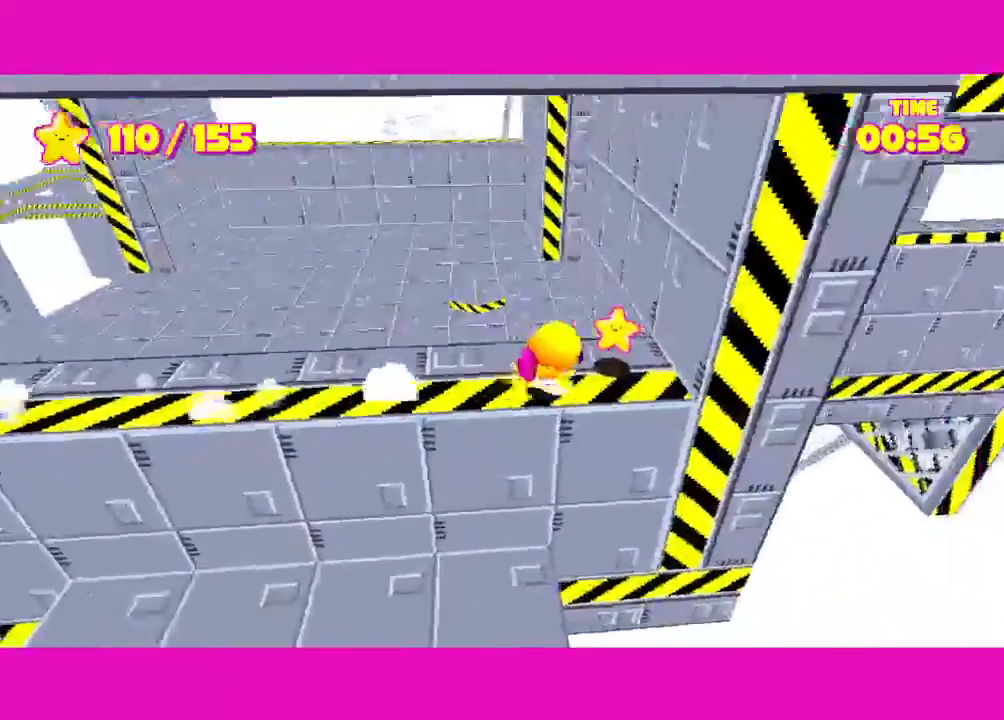
{"keys": ["shift", "space", "w"], "mouse": [], "events": [[17, "space", "down"], [300, "w", "down"], [500, "d", "up"]]}
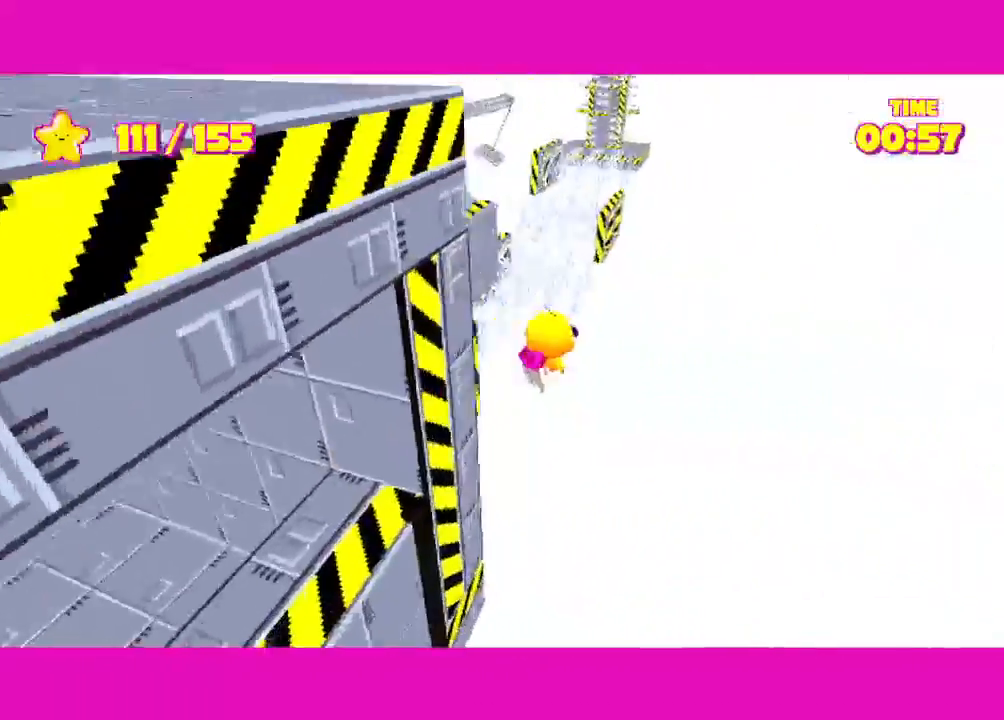
{"keys": ["shift", "space", "w"], "mouse": [], "events": [[50, "space", "up"], [183, "space", "down"]]}
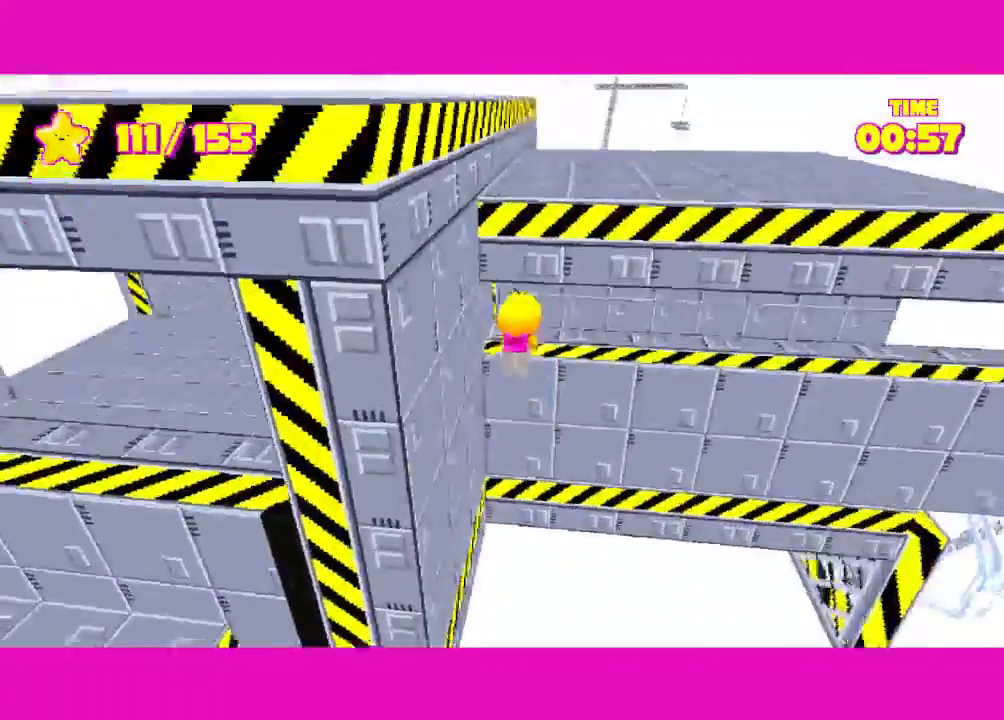
{"keys": ["shift", "space", "w"], "mouse": [], "events": []}
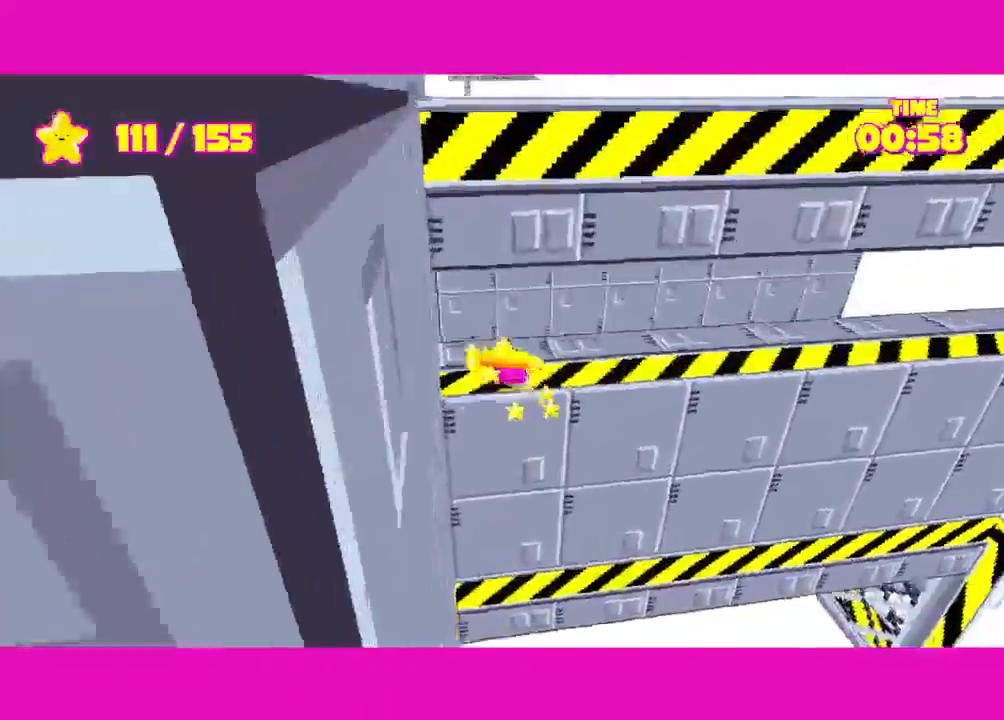
{"keys": ["shift", "w"], "mouse": [], "events": [[117, "space", "up"]]}
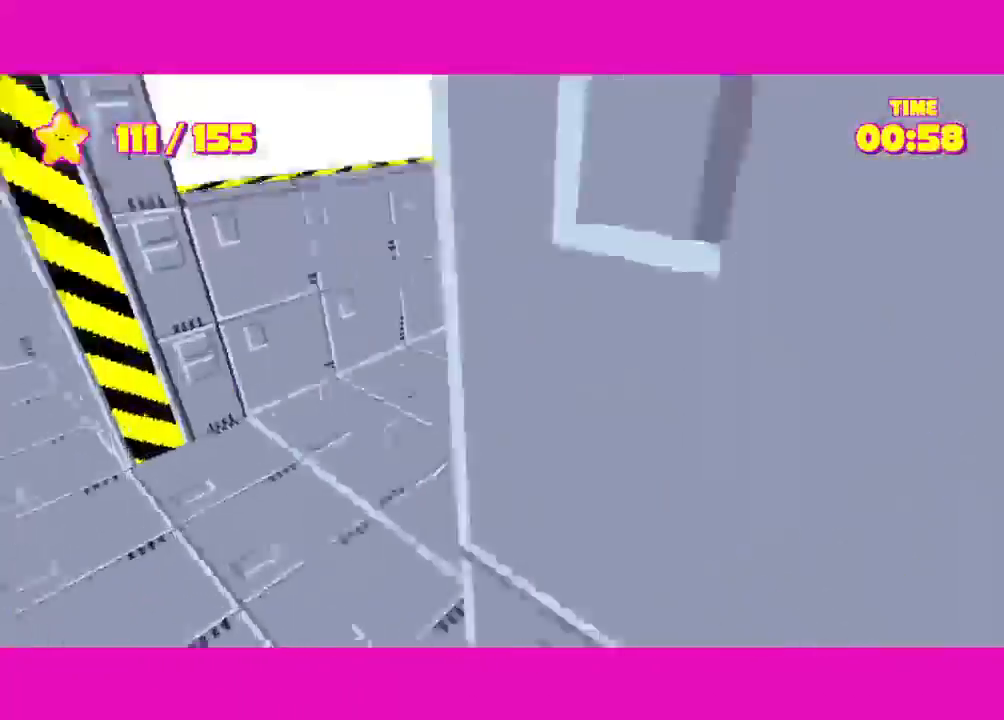
{"keys": ["shift", "w"], "mouse": [], "events": []}
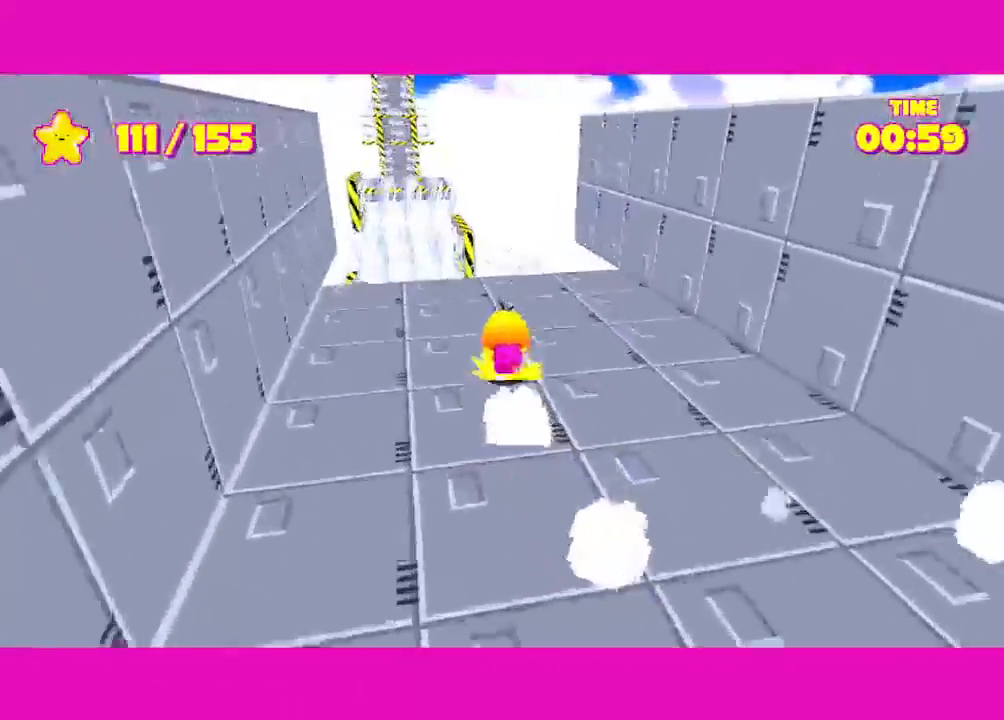
{"keys": ["shift", "w"], "mouse": [], "events": []}
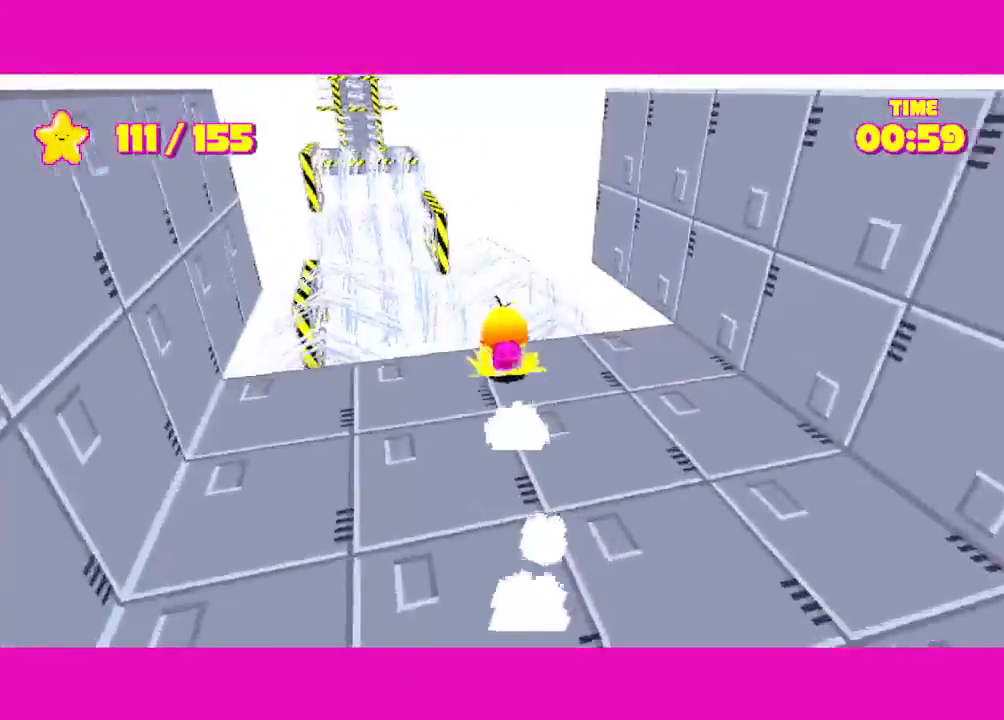
{"keys": ["shift", "space", "w"], "mouse": [], "events": [[67, "space", "down"]]}
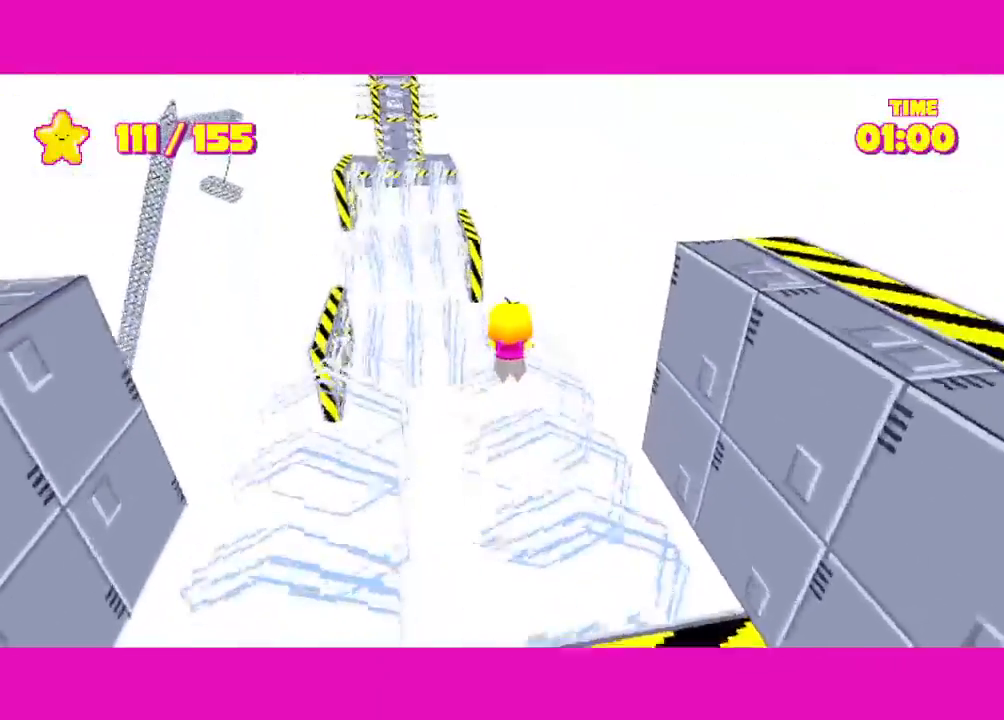
{"keys": ["shift", "space", "w"], "mouse": [], "events": []}
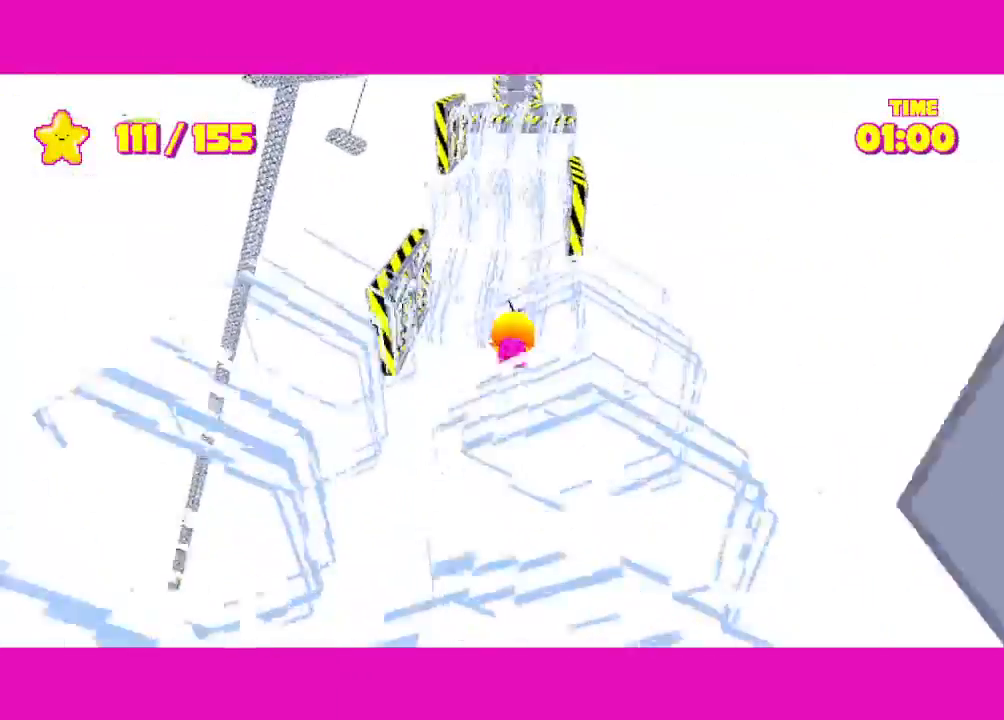
{"keys": ["shift", "space", "w"], "mouse": [], "events": []}
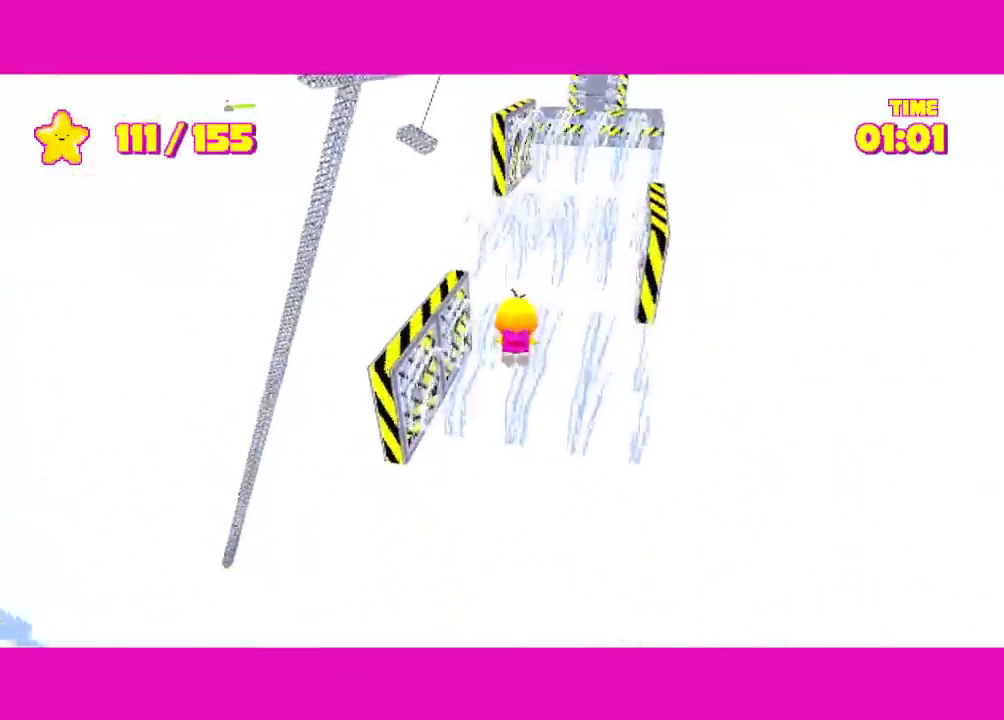
{"keys": ["shift", "space", "w"], "mouse": [], "events": [[117, "space", "up"], [350, "space", "down"]]}
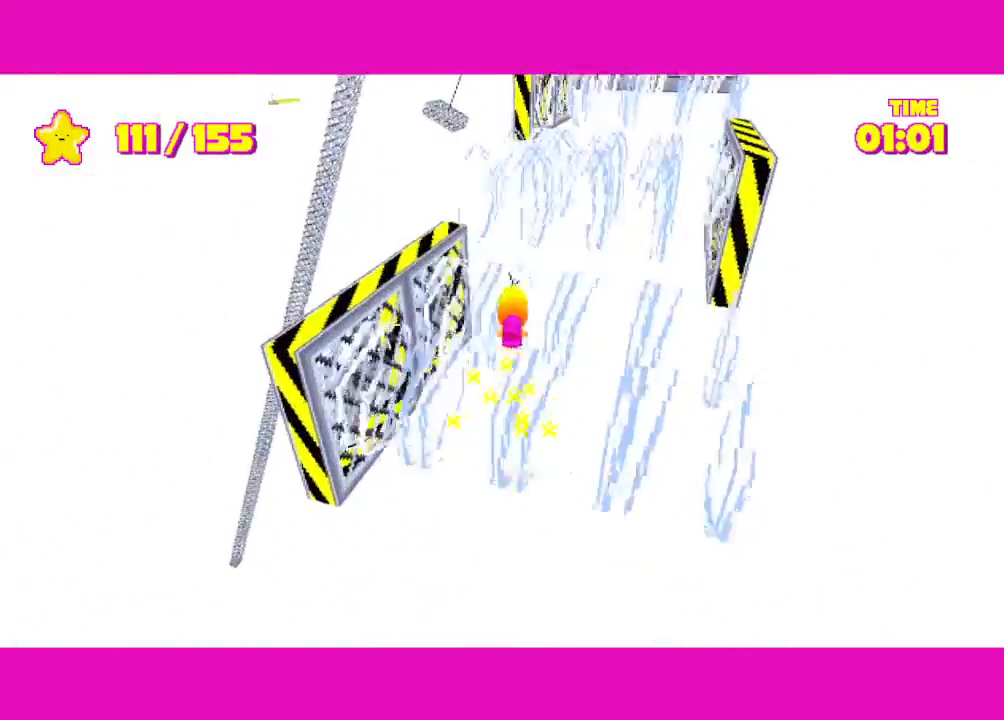
{"keys": ["shift", "space", "w"], "mouse": [], "events": []}
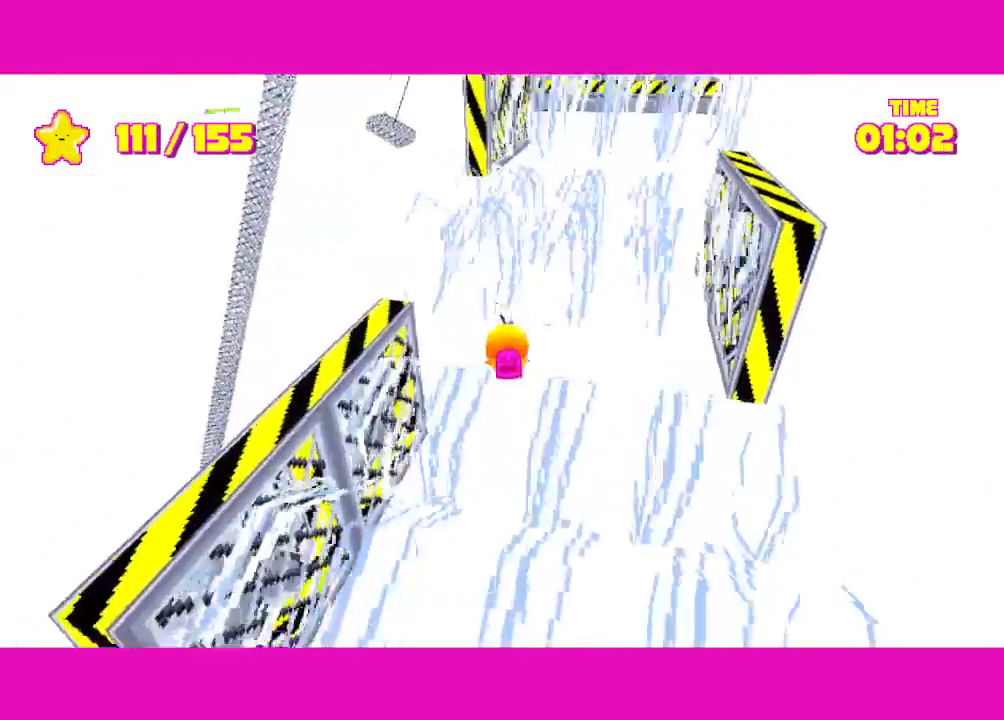
{"keys": ["shift", "w"], "mouse": [], "events": [[200, "space", "up"]]}
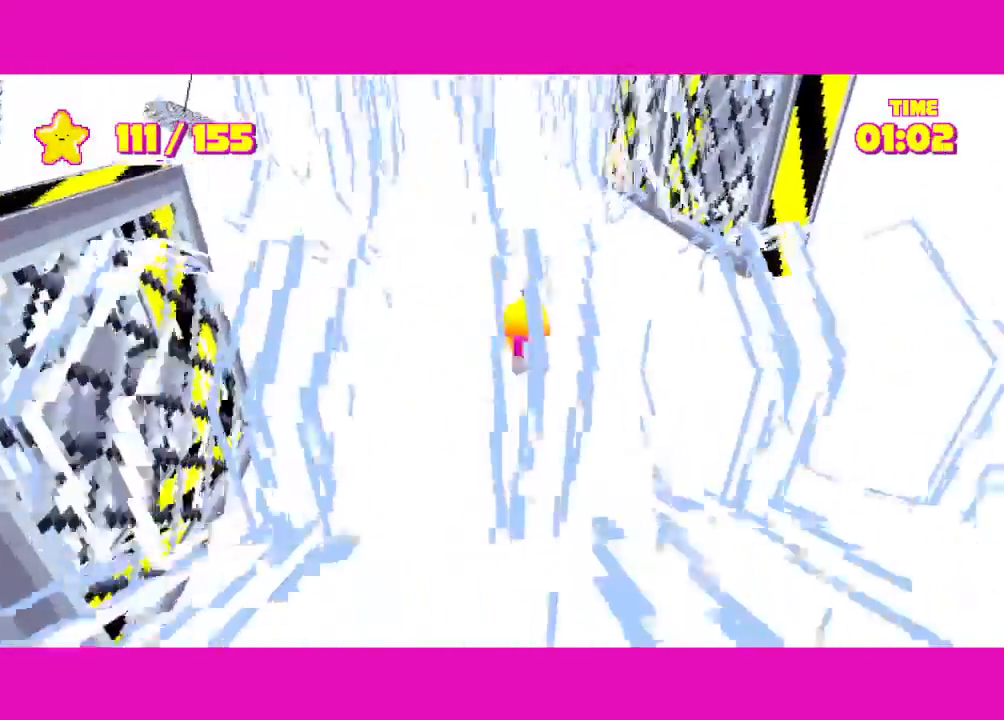
{"keys": ["shift", "w"], "mouse": [], "events": [[67, "space", "down"], [133, "space", "up"], [217, "space", "down"], [350, "space", "up"]]}
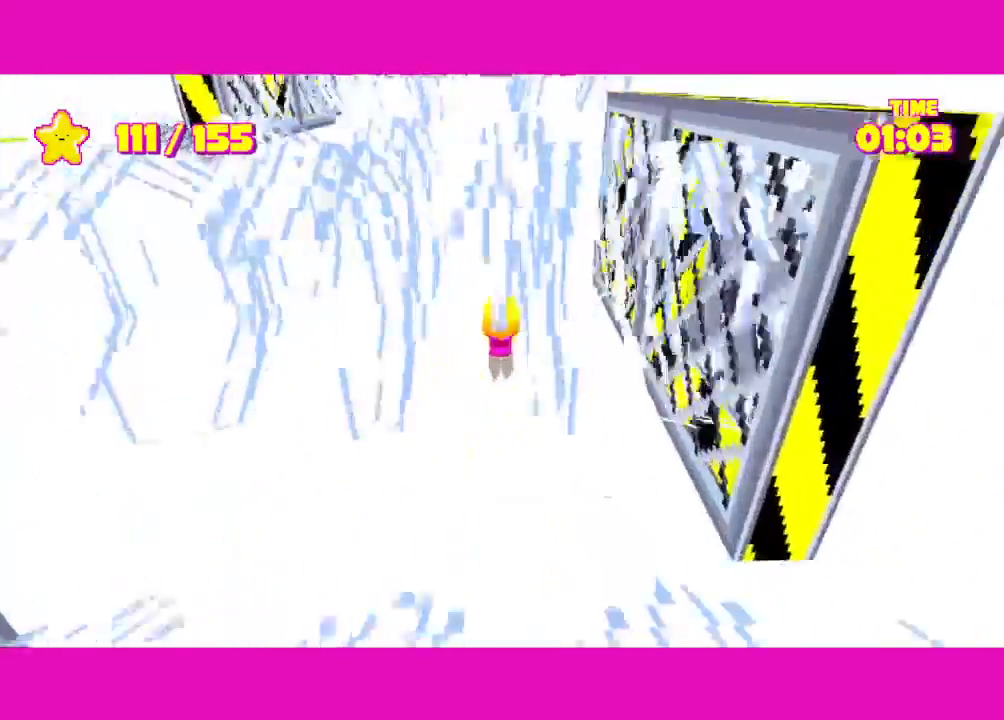
{"keys": ["shift", "w"], "mouse": [], "events": []}
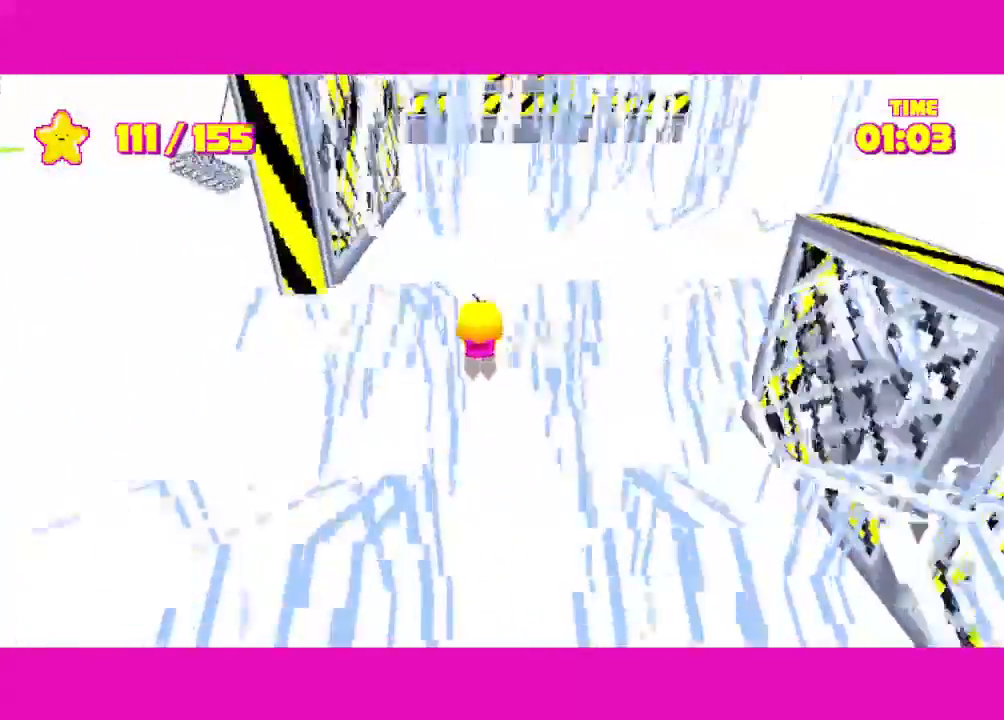
{"keys": ["shift", "space", "w"], "mouse": [], "events": [[100, "space", "down"], [183, "space", "up"], [250, "space", "down"]]}
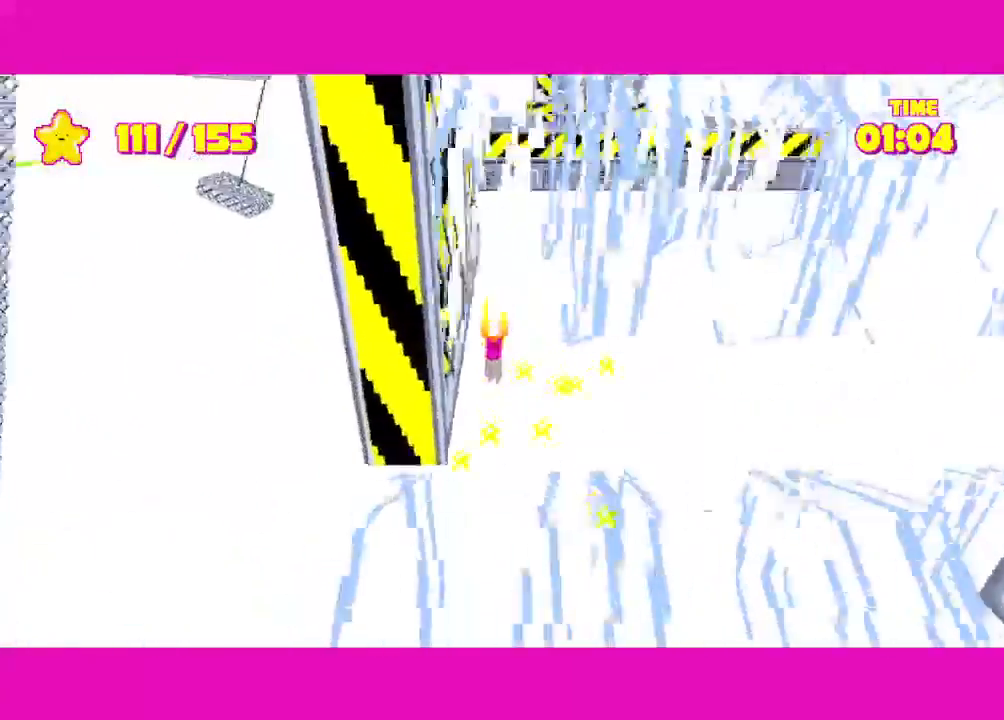
{"keys": ["shift", "w"], "mouse": [], "events": [[33, "space", "up"]]}
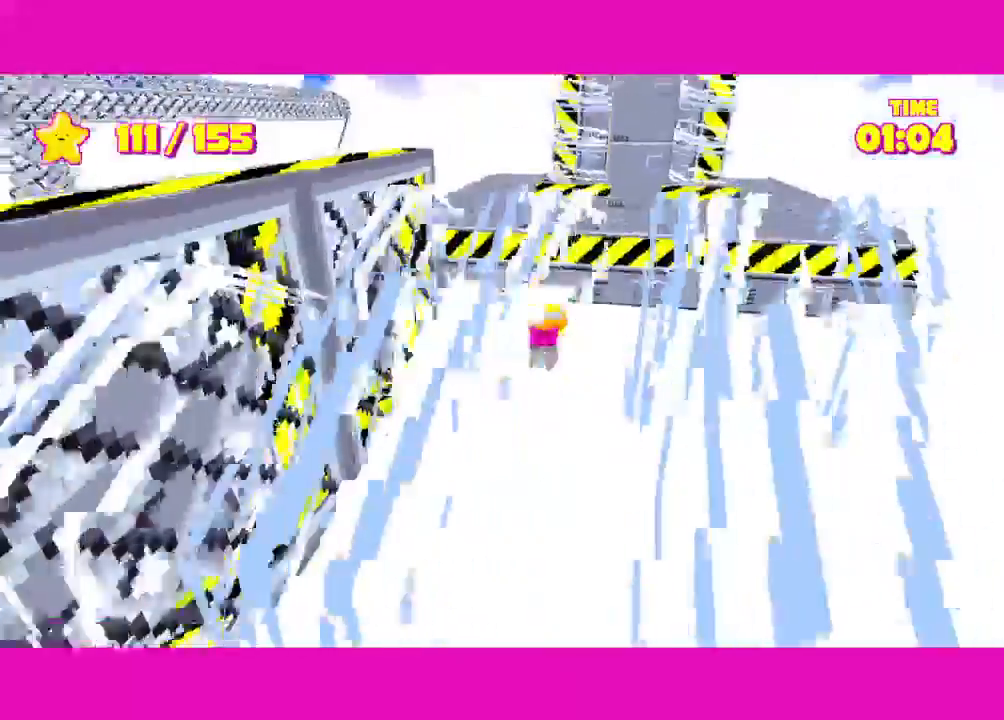
{"keys": ["shift", "w"], "mouse": [], "events": [[283, "space", "down"], [467, "space", "up"]]}
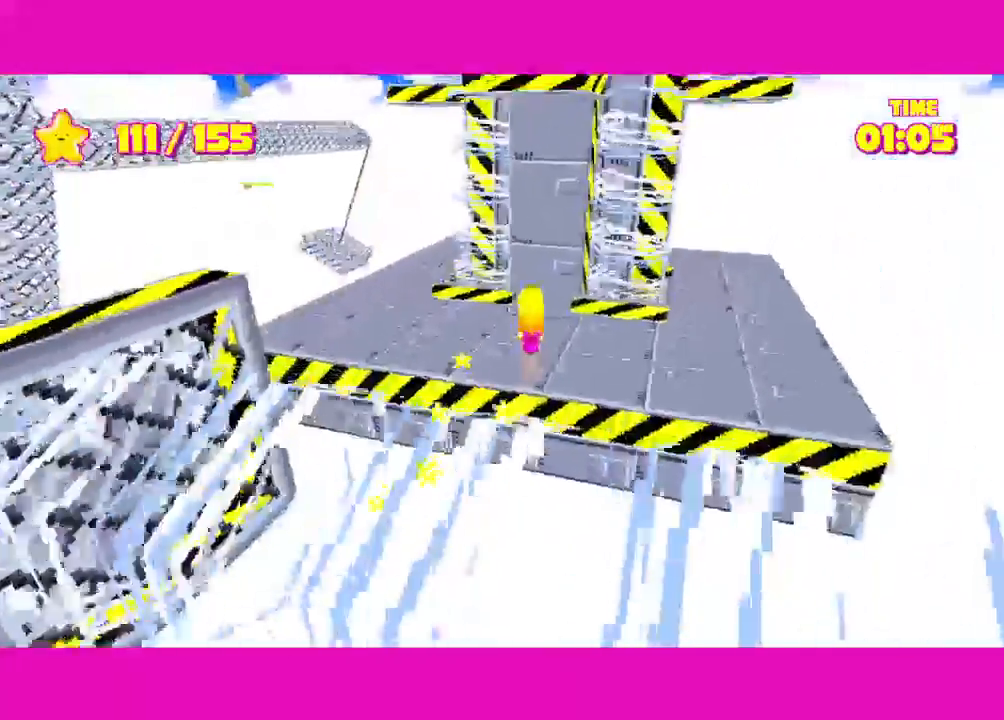
{"keys": ["shift", "space", "w"], "mouse": [], "events": [[400, "space", "down"]]}
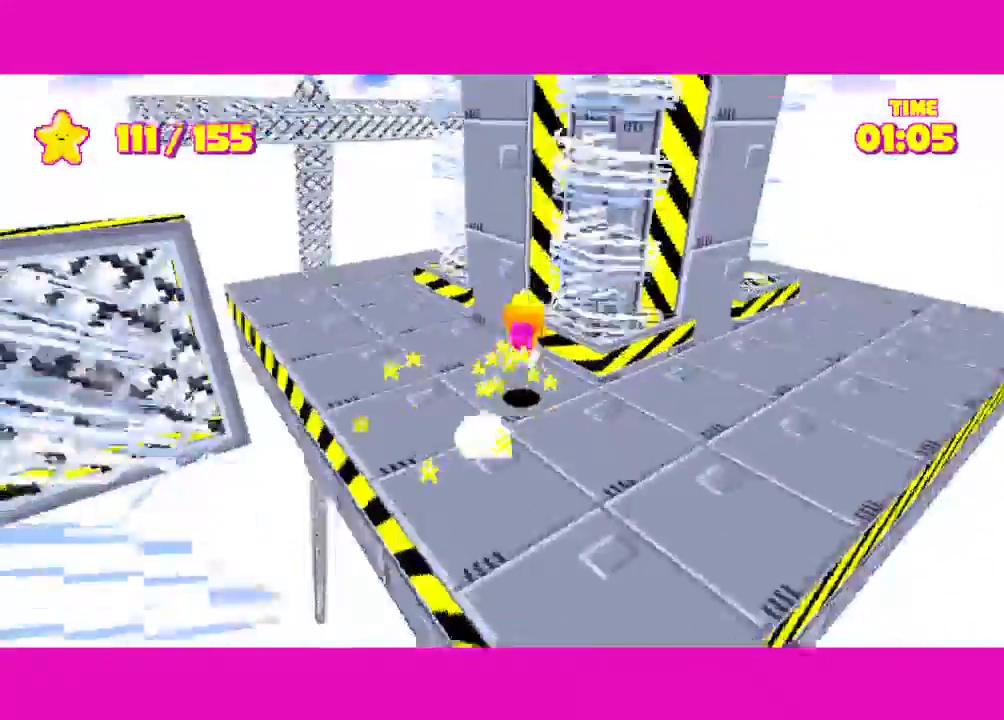
{"keys": [], "mouse": [], "events": [[217, "space", "up"], [267, "shift", "up"], [300, "w", "up"]]}
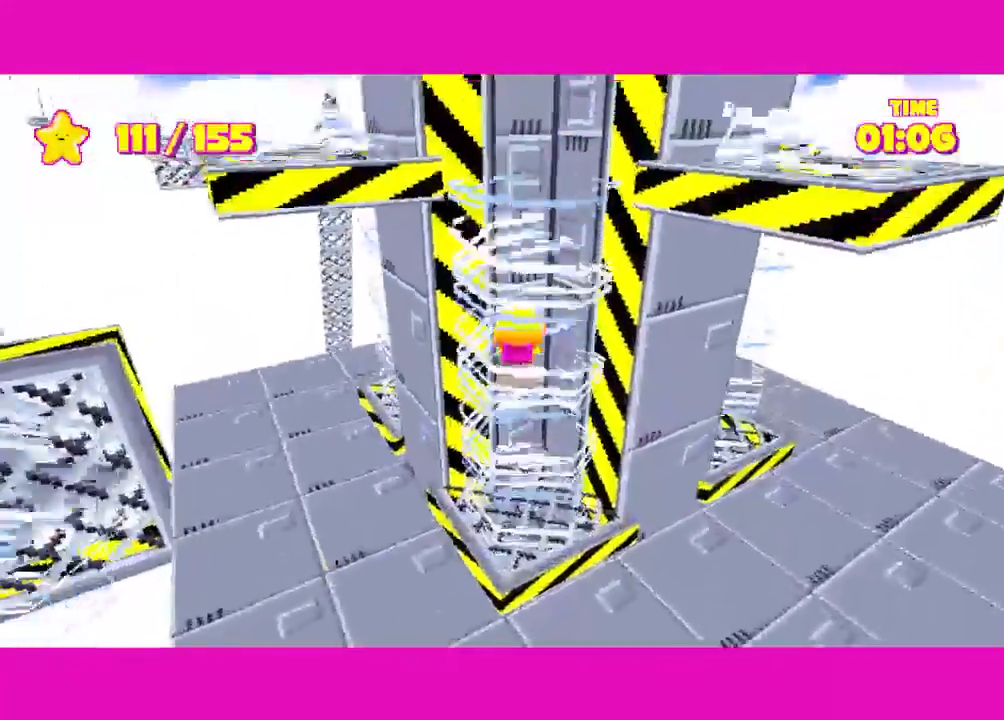
{"keys": ["a", "shift", "w"], "mouse": [], "events": [[150, "a", "down"], [200, "shift", "down"], [200, "space", "down"], [333, "w", "down"], [467, "space", "up"]]}
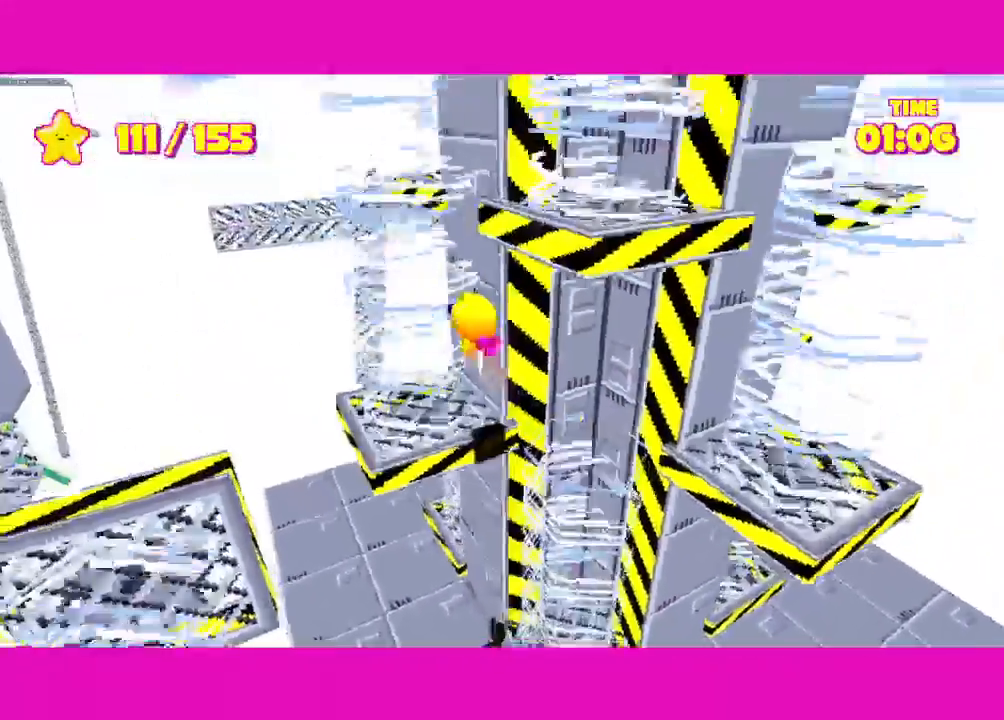
{"keys": ["d", "shift", "space"], "mouse": [], "events": [[17, "a", "up"], [17, "shift", "up"], [17, "w", "up"], [333, "d", "down"], [333, "shift", "down"], [433, "space", "down"]]}
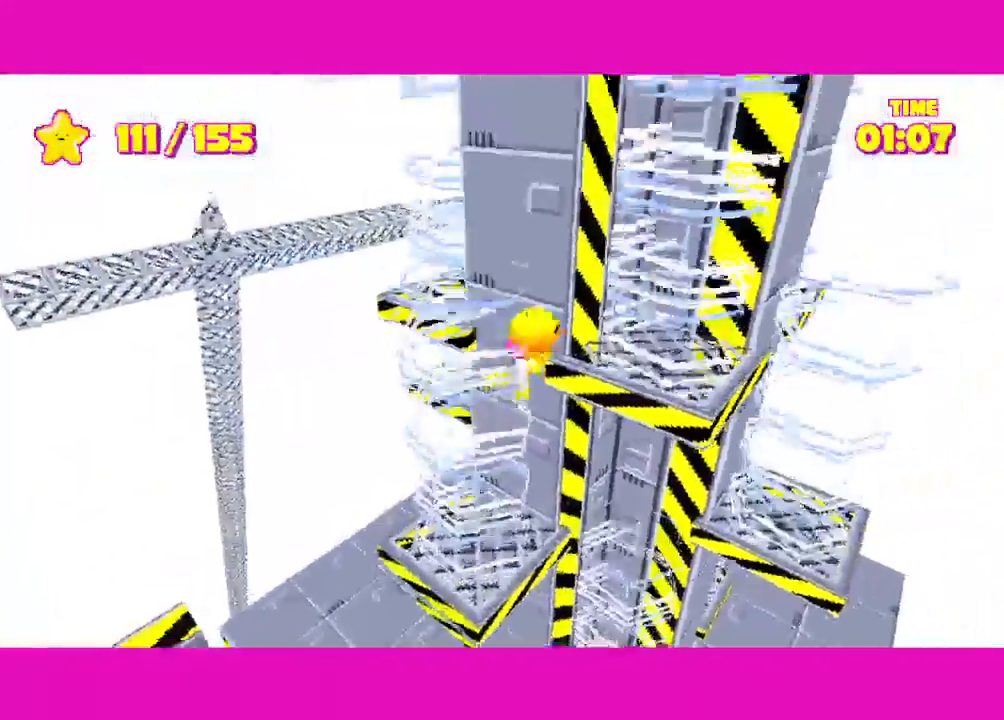
{"keys": [], "mouse": [], "events": [[167, "space", "up"], [167, "w", "down"], [200, "d", "up"], [200, "shift", "up"], [267, "w", "up"]]}
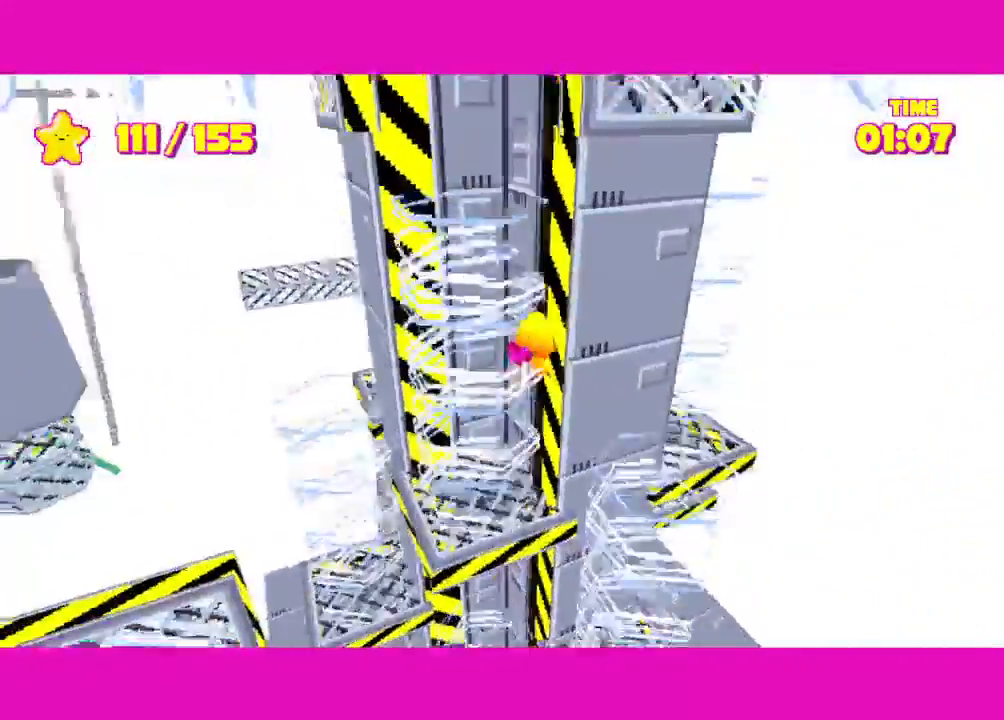
{"keys": ["a", "shift", "space", "w"], "mouse": [], "events": [[50, "a", "down"], [83, "shift", "down"], [283, "space", "down"], [383, "w", "down"]]}
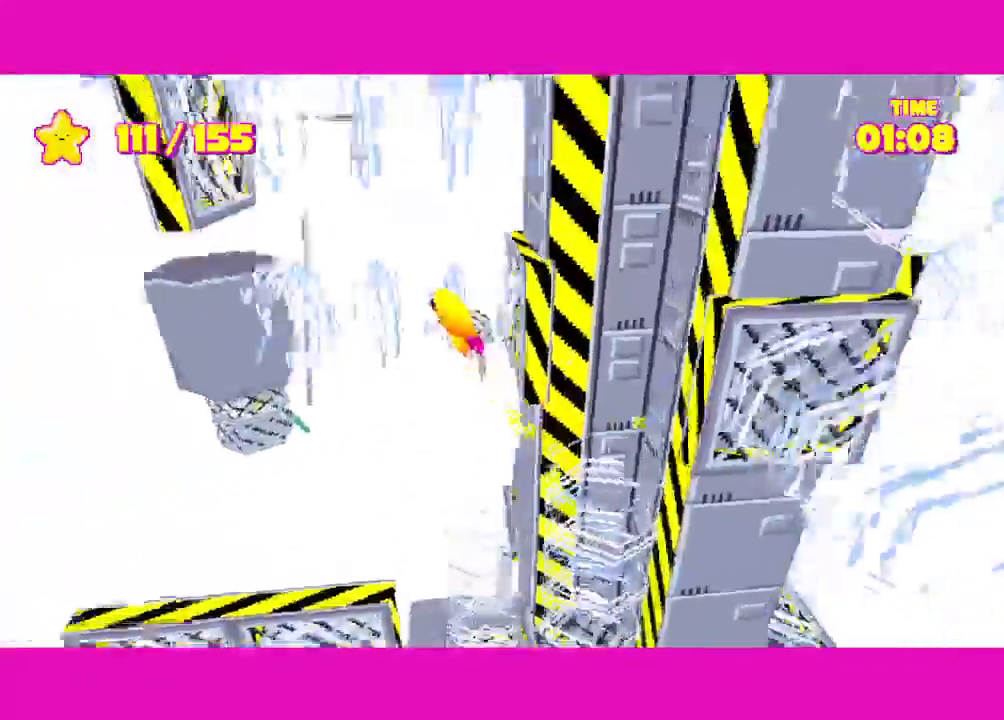
{"keys": ["shift", "w"], "mouse": [], "events": [[50, "space", "up"], [100, "a", "up"], [100, "shift", "up"], [100, "w", "up"], [483, "shift", "down"], [483, "w", "down"]]}